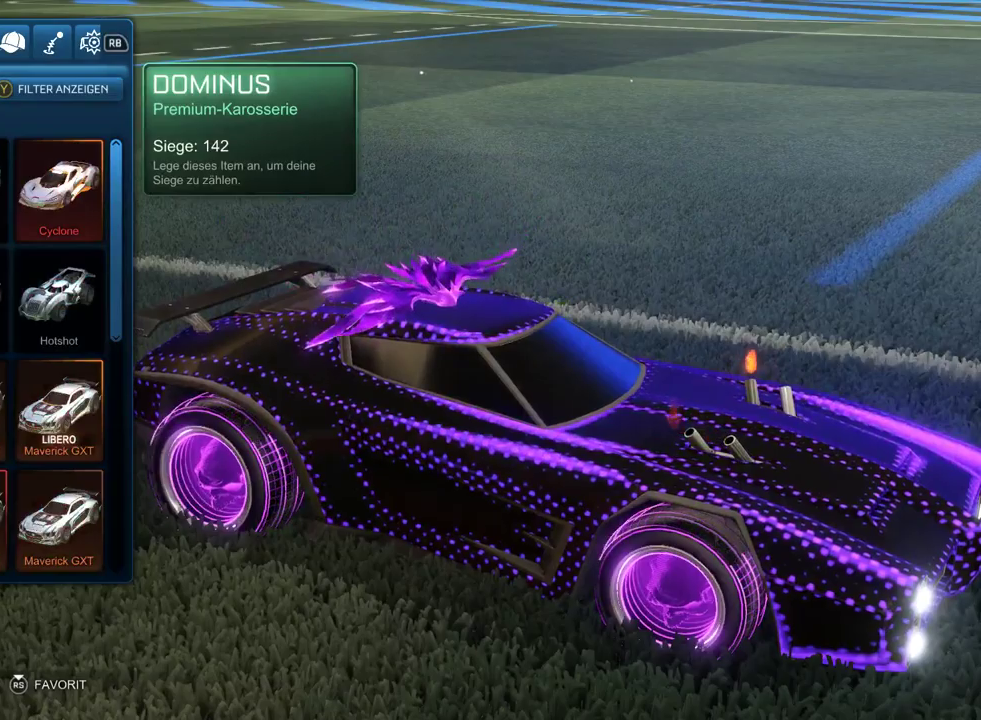
Gameplay with a controller (PlayStation layout); each line is a JSON object with the inputs held at the frame after it. "events" lists button and stick changes between this image and that frame as [ms after this image, input, new state], when the widget could be followed in between.
{"buttons": ["CIRCLE"], "left_stick": "center", "right_stick": "center", "events": [[467, "CIRCLE", "down"]]}
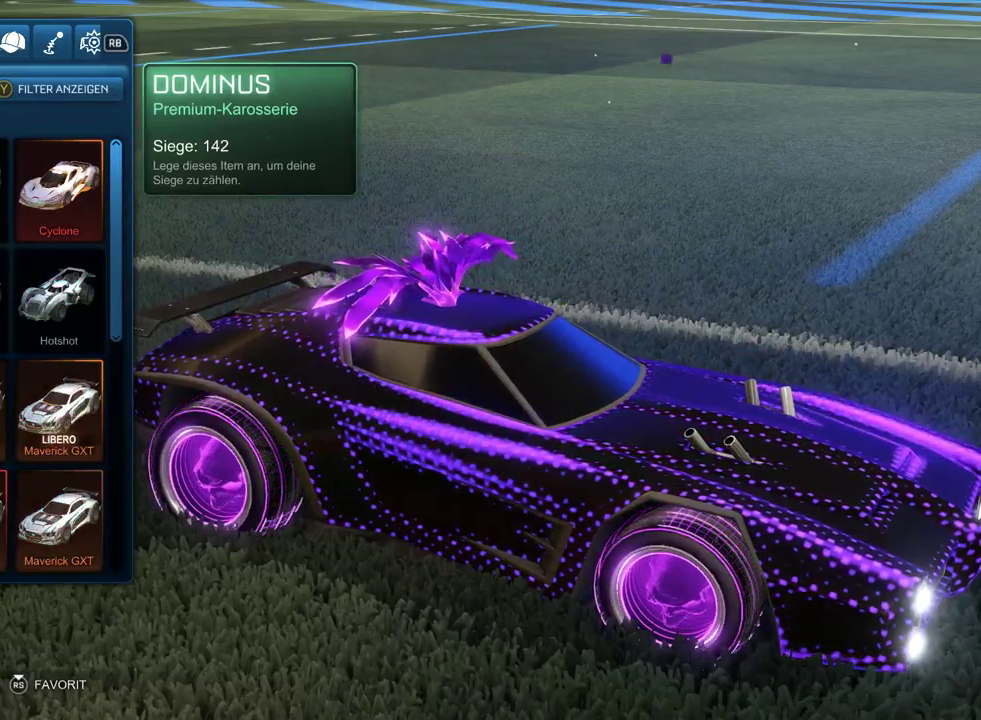
{"buttons": [], "left_stick": "center", "right_stick": "center", "events": [[83, "CIRCLE", "up"]]}
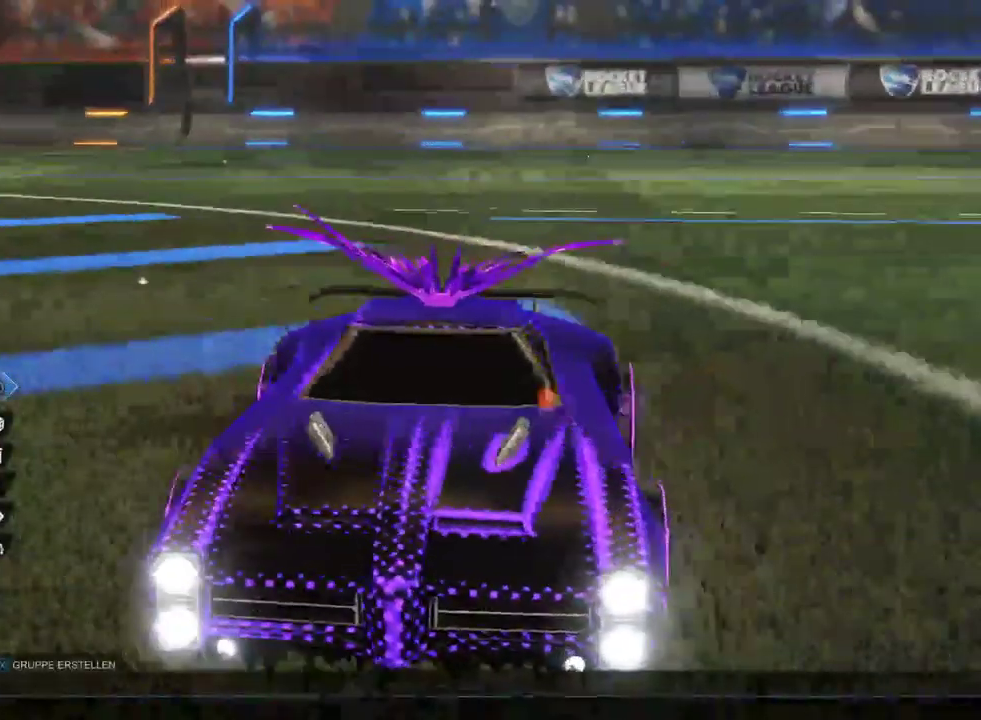
{"buttons": [], "left_stick": "center", "right_stick": "center", "events": []}
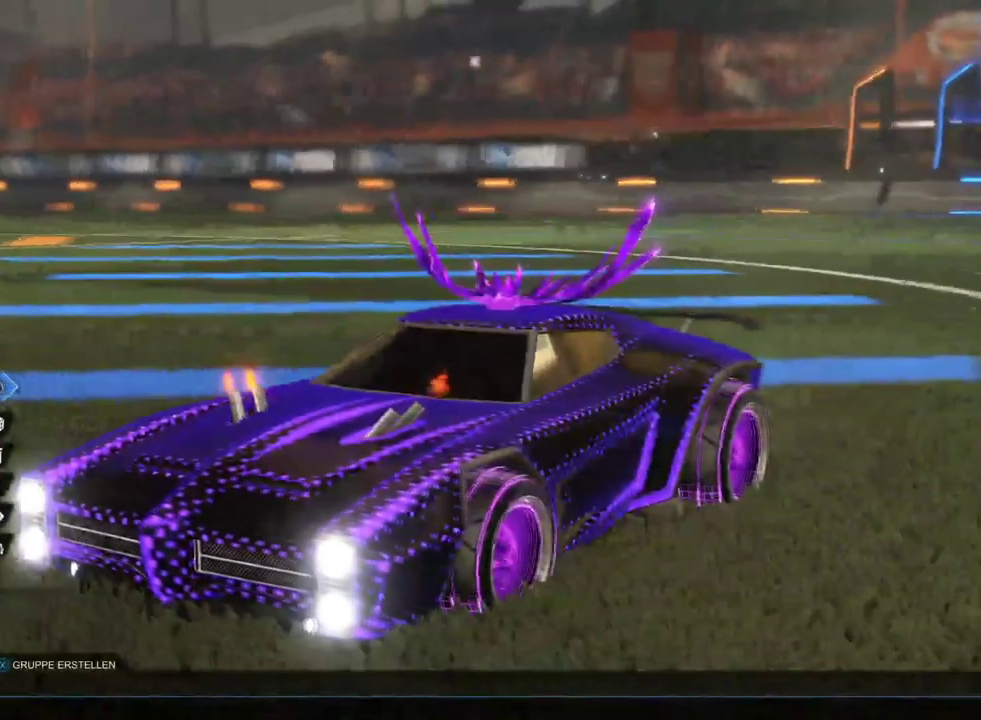
{"buttons": [], "left_stick": "center", "right_stick": "center", "events": [[133, "DPAD_DOWN", "down"], [250, "DPAD_DOWN", "up"], [283, "CIRCLE", "down"], [400, "CIRCLE", "up"]]}
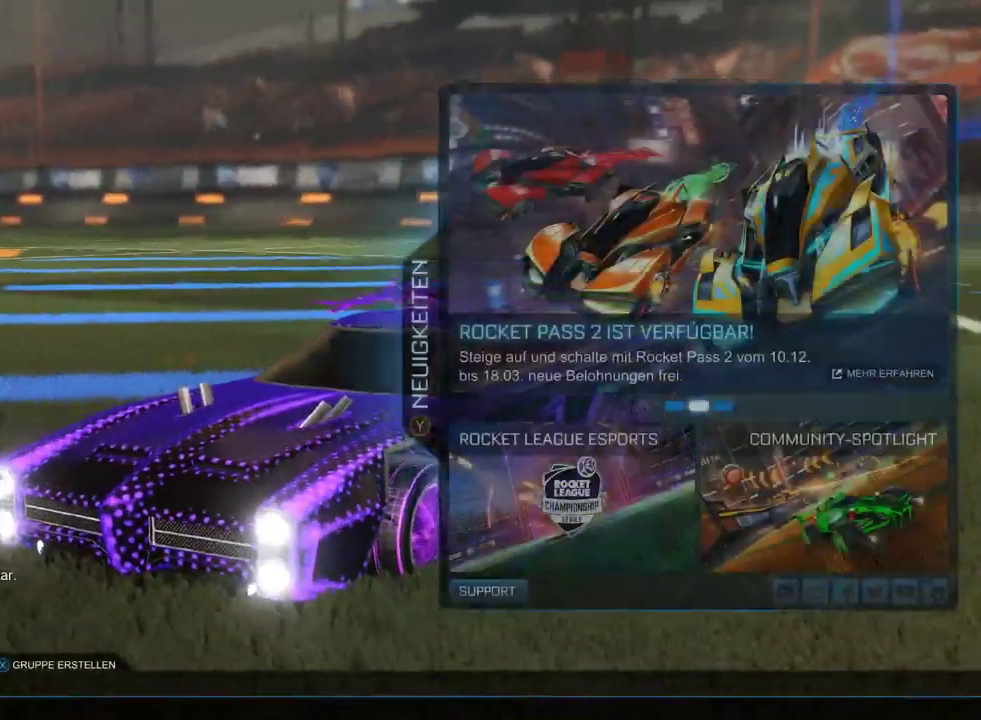
{"buttons": [], "left_stick": "center", "right_stick": "center", "events": [[250, "DPAD_DOWN", "down"], [317, "DPAD_DOWN", "up"]]}
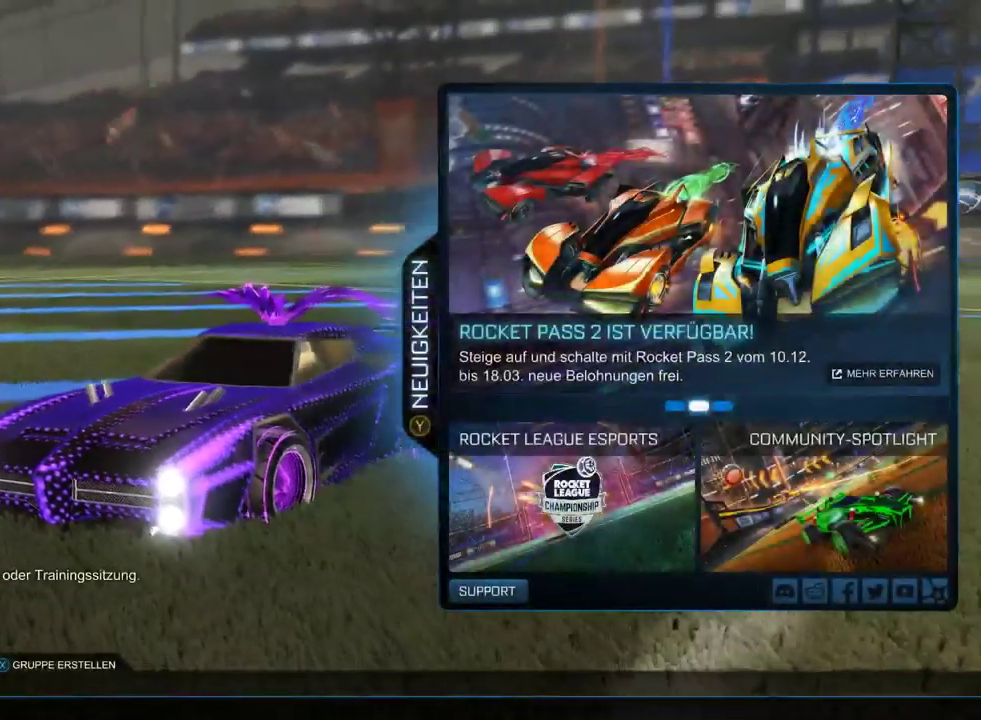
{"buttons": ["CROSS", "DPAD_DOWN"], "left_stick": "center", "right_stick": "center", "events": [[67, "DPAD_UP", "down"], [167, "DPAD_UP", "up"], [200, "CROSS", "down"], [467, "DPAD_DOWN", "down"]]}
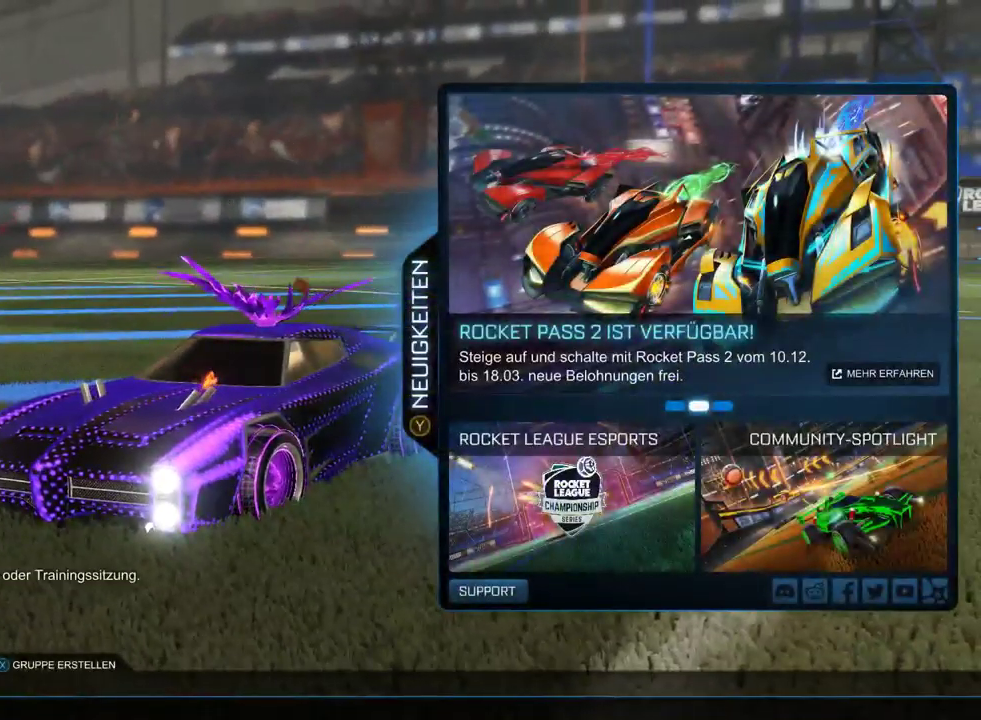
{"buttons": [], "left_stick": "center", "right_stick": "center", "events": [[50, "DPAD_DOWN", "up"], [250, "CROSS", "up"]]}